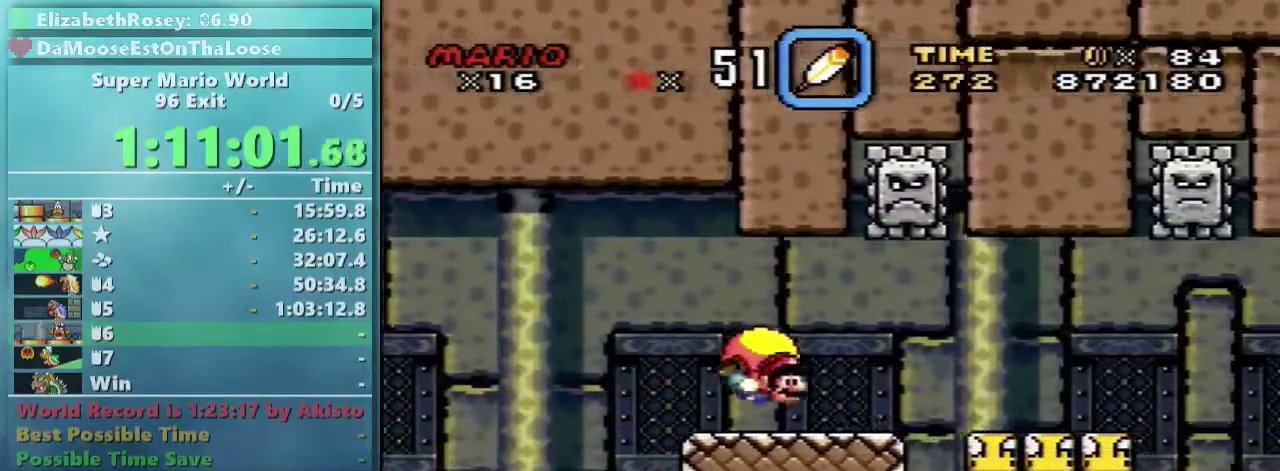
Gameplay with a controller (Nintendo layout); each line is a JSON object with the inputs held at the frame after it. "events" lists button and stick changes between this image and that frame as [ms after this image, input, new state], when the widget could be followed in between. Not read: L3 R3.
{"buttons": ["Y", "DPAD_UP", "DPAD_LEFT"], "events": [[67, "DPAD_UP", "up"], [417, "DPAD_UP", "down"]]}
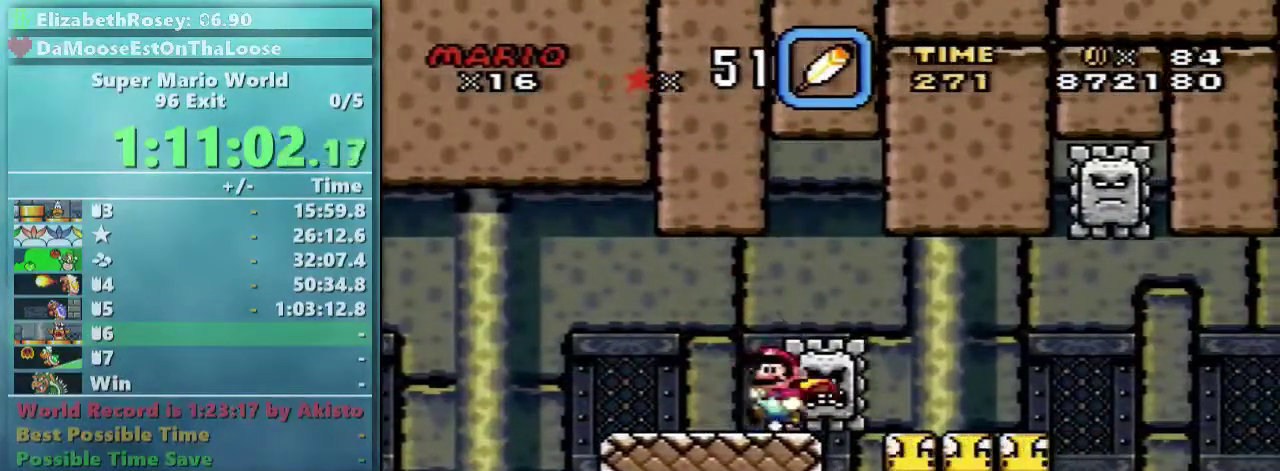
{"buttons": ["Y"], "events": [[67, "DPAD_UP", "up"], [167, "DPAD_UP", "down"], [317, "DPAD_LEFT", "up"], [317, "DPAD_RIGHT", "down"], [317, "DPAD_UP", "up"], [467, "DPAD_RIGHT", "up"]]}
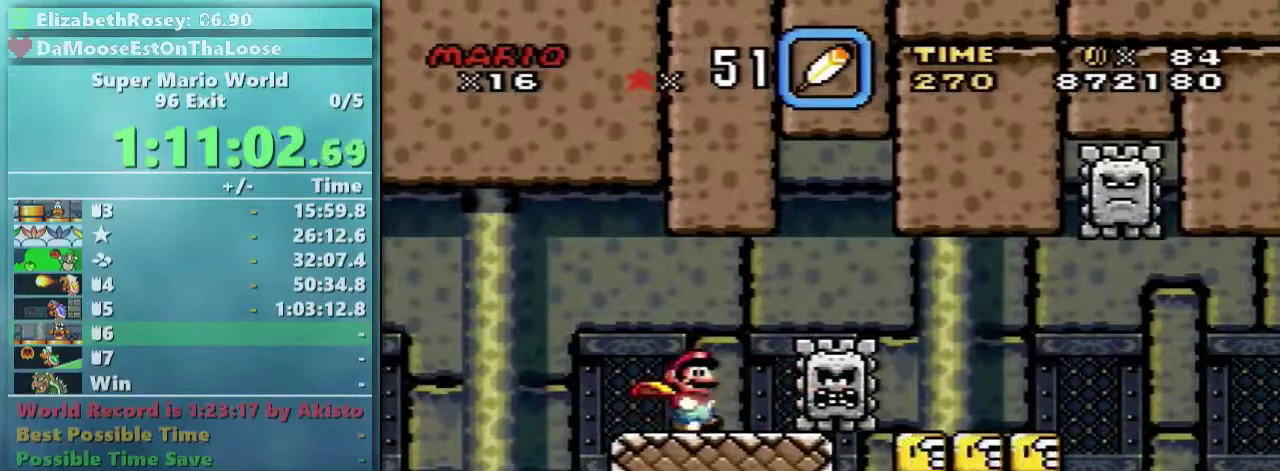
{"buttons": ["X"], "events": [[317, "X", "down"], [317, "Y", "up"]]}
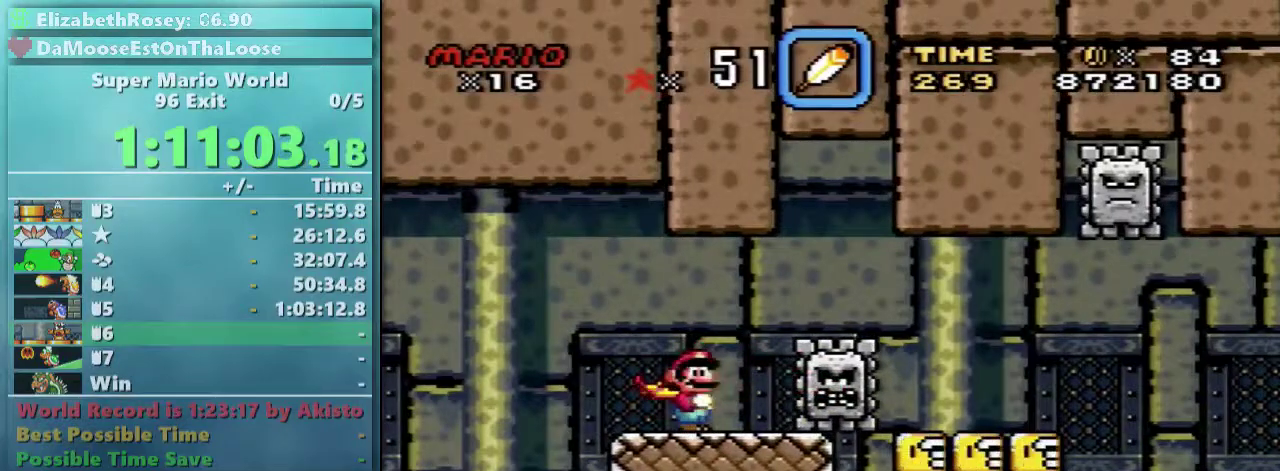
{"buttons": ["X", "DPAD_RIGHT"], "events": [[17, "DPAD_RIGHT", "down"], [167, "DPAD_RIGHT", "up"], [317, "DPAD_RIGHT", "down"]]}
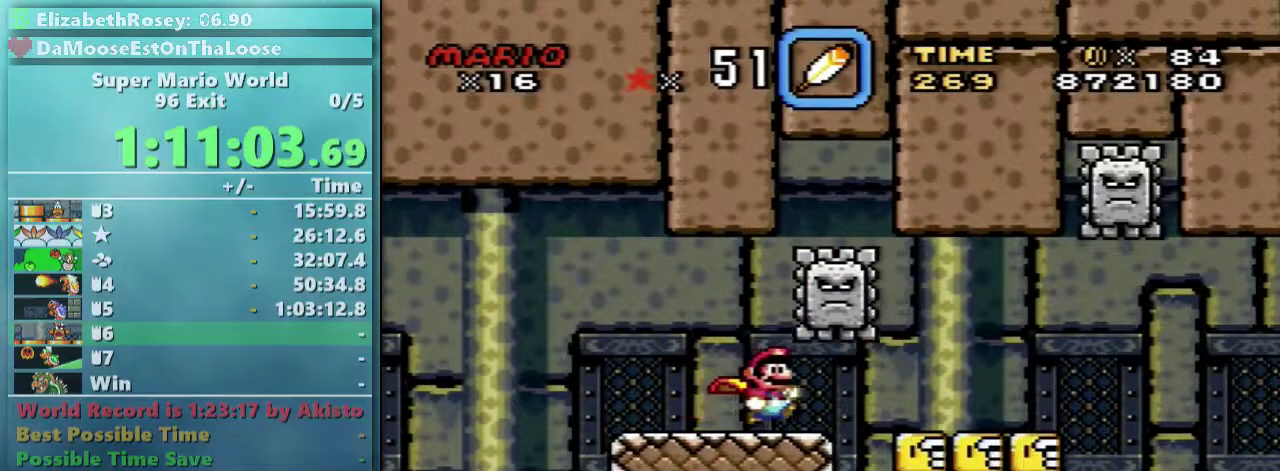
{"buttons": ["X", "DPAD_RIGHT"], "events": [[67, "DPAD_UP", "down"], [117, "DPAD_LEFT", "down"], [117, "DPAD_RIGHT", "up"], [167, "DPAD_UP", "up"], [217, "DPAD_UP", "down"], [267, "DPAD_LEFT", "up"], [267, "DPAD_RIGHT", "down"], [267, "DPAD_UP", "up"]]}
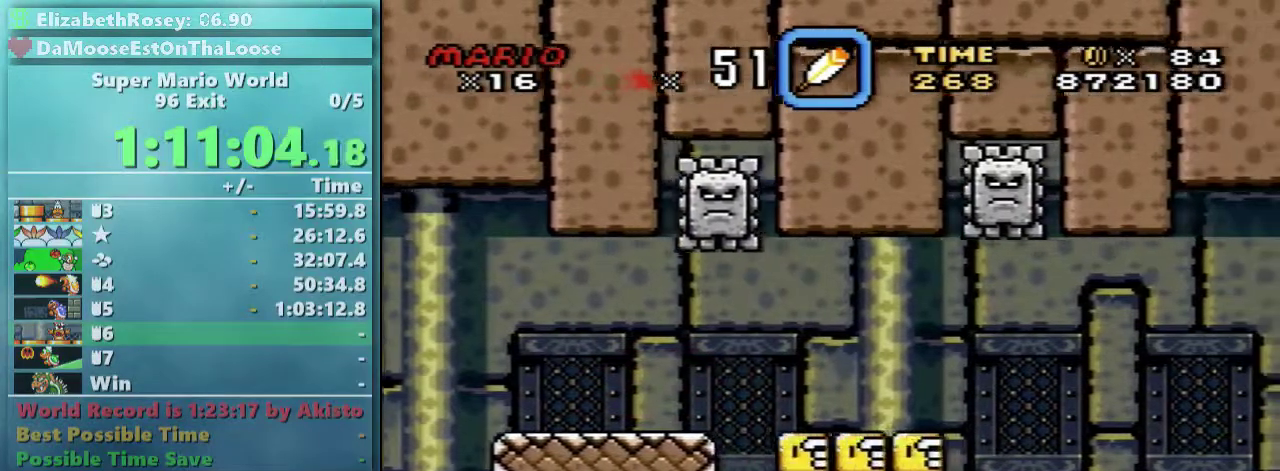
{"buttons": ["X", "DPAD_DOWN", "DPAD_RIGHT"], "events": [[467, "DPAD_DOWN", "down"]]}
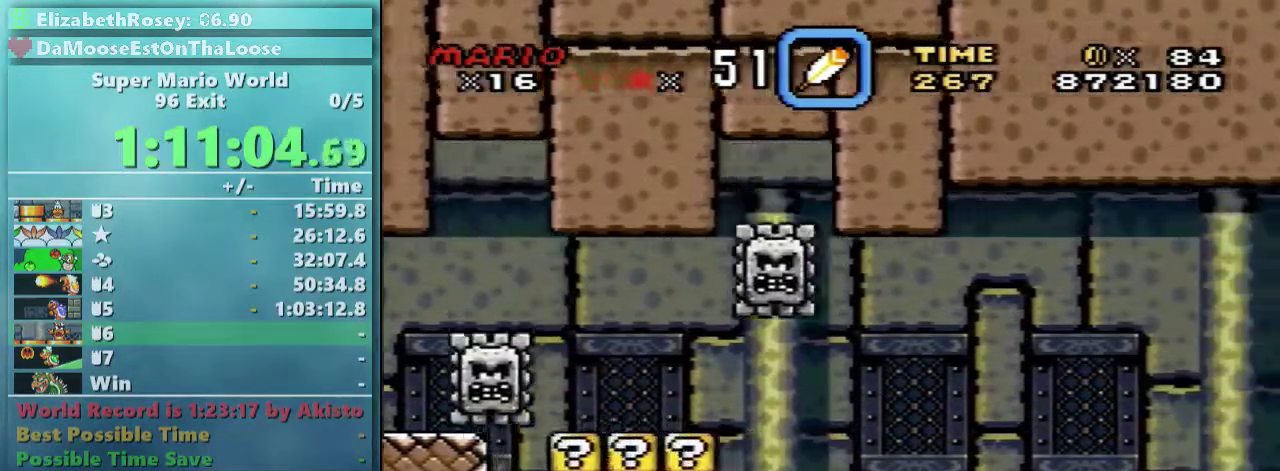
{"buttons": ["X", "DPAD_RIGHT"], "events": [[17, "A", "down"], [67, "A", "up"], [117, "DPAD_DOWN", "up"]]}
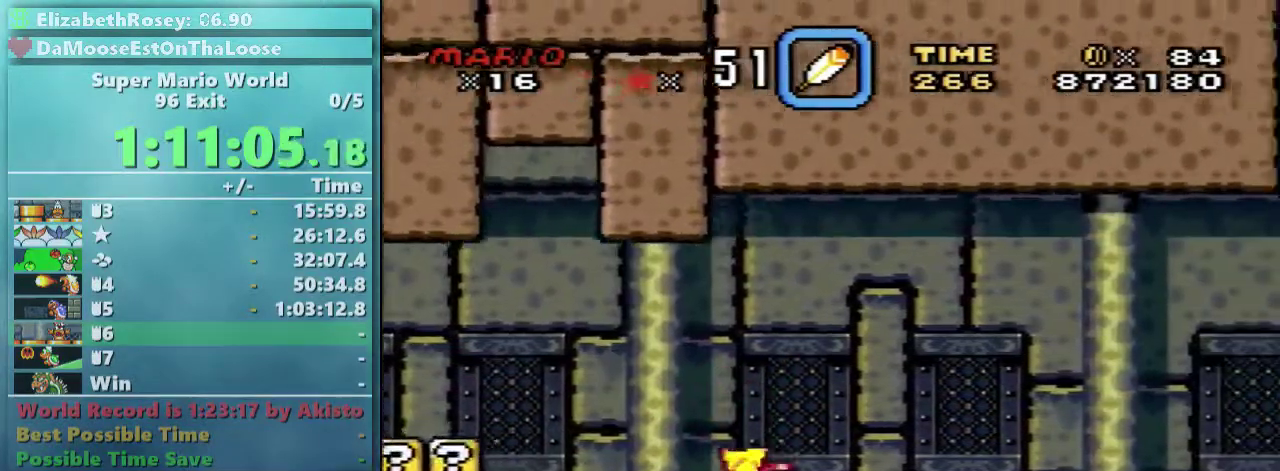
{"buttons": ["X", "DPAD_LEFT"], "events": [[367, "DPAD_UP", "down"], [417, "DPAD_LEFT", "down"], [417, "DPAD_RIGHT", "up"], [417, "DPAD_UP", "up"]]}
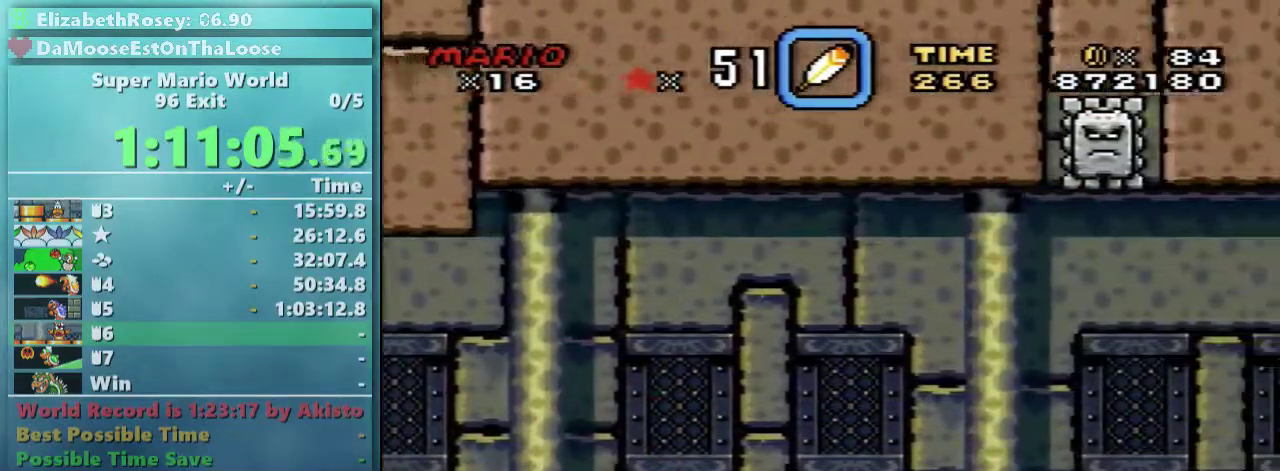
{"buttons": ["Y", "DPAD_RIGHT"], "events": [[17, "DPAD_LEFT", "up"], [17, "DPAD_RIGHT", "down"], [367, "Y", "down"], [417, "X", "up"]]}
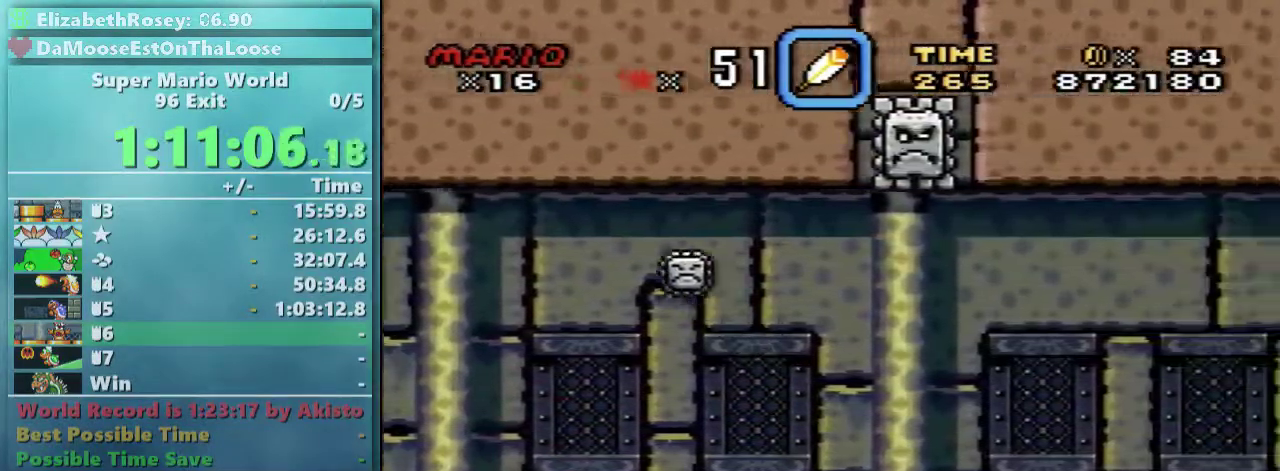
{"buttons": ["Y", "DPAD_RIGHT"], "events": []}
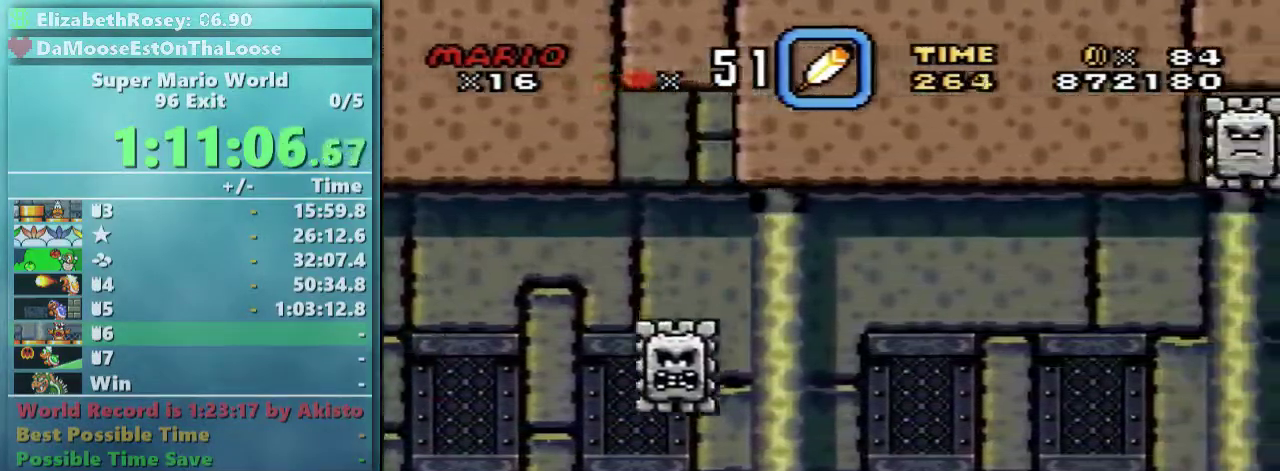
{"buttons": ["Y", "DPAD_RIGHT"], "events": [[167, "B", "down"], [217, "B", "up"]]}
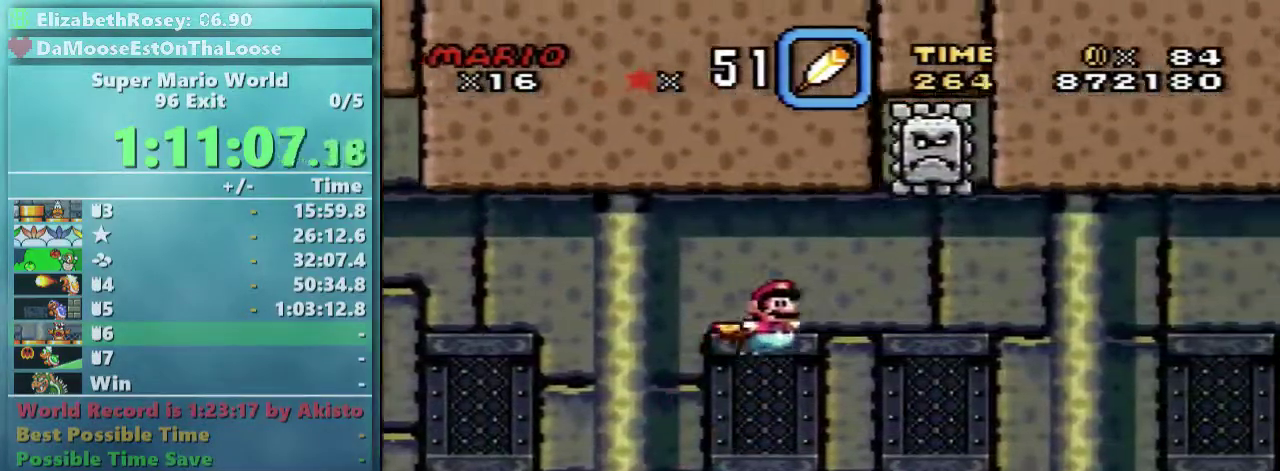
{"buttons": ["Y", "DPAD_LEFT"], "events": [[217, "DPAD_RIGHT", "up"], [317, "DPAD_LEFT", "down"]]}
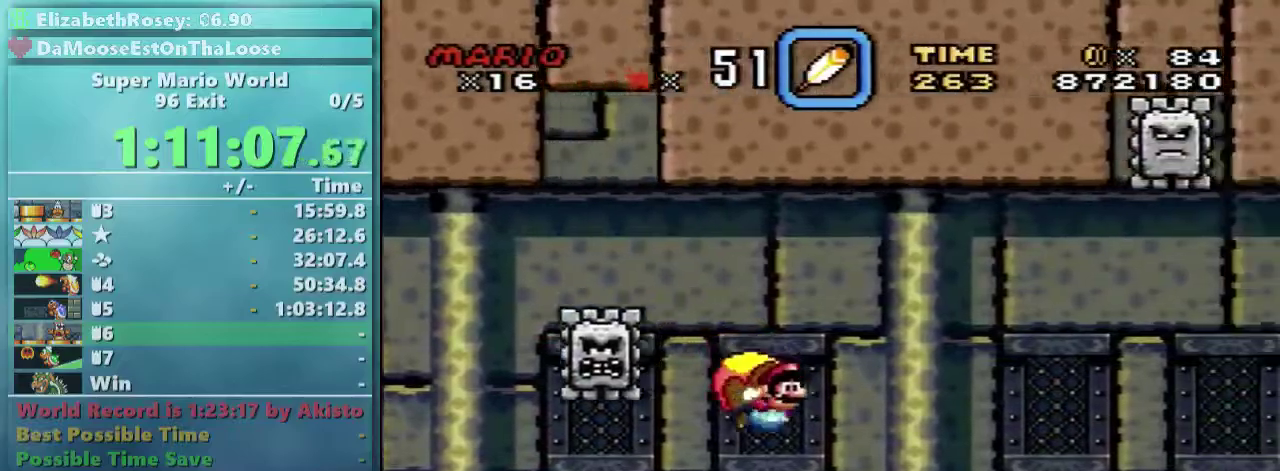
{"buttons": ["Y"], "events": [[117, "DPAD_LEFT", "up"]]}
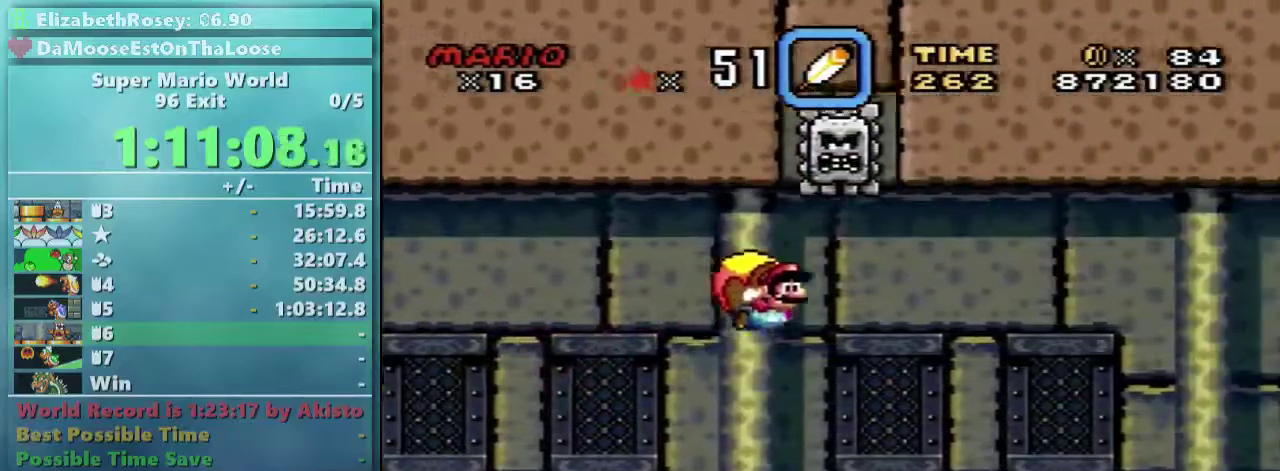
{"buttons": ["Y", "DPAD_LEFT"], "events": [[367, "DPAD_LEFT", "down"]]}
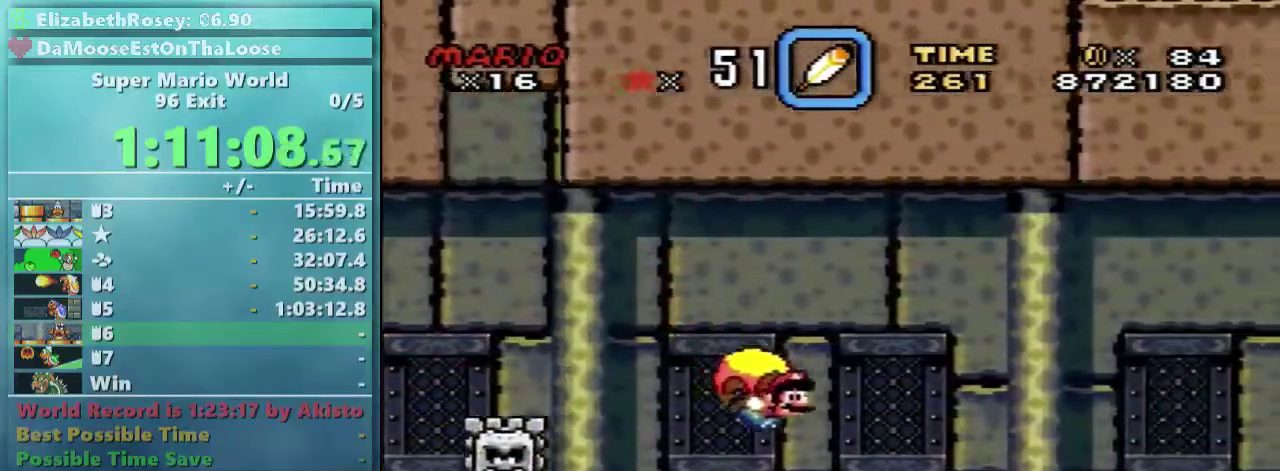
{"buttons": ["Y"], "events": [[117, "DPAD_LEFT", "up"]]}
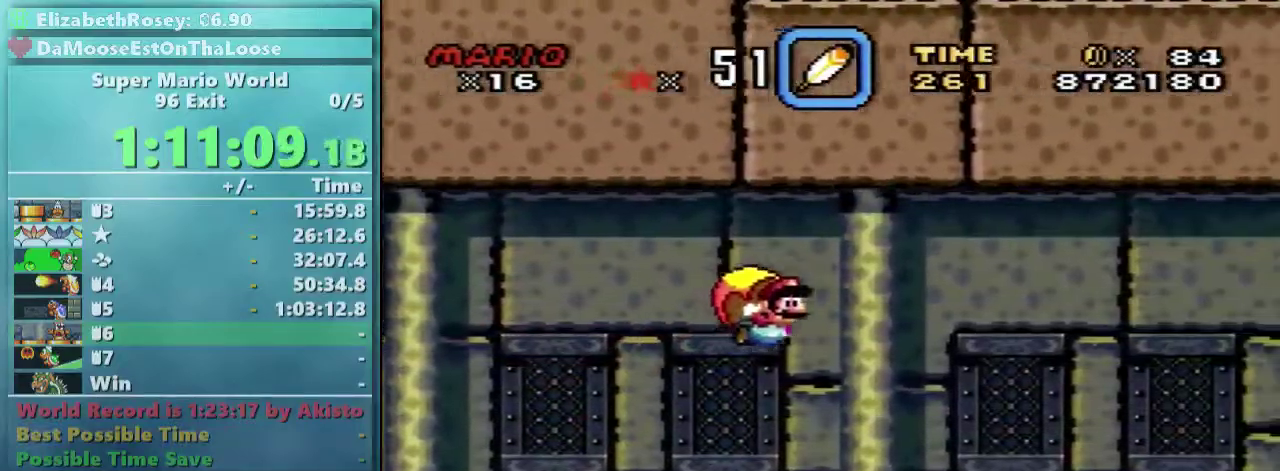
{"buttons": ["Y", "DPAD_LEFT"], "events": [[367, "DPAD_LEFT", "down"]]}
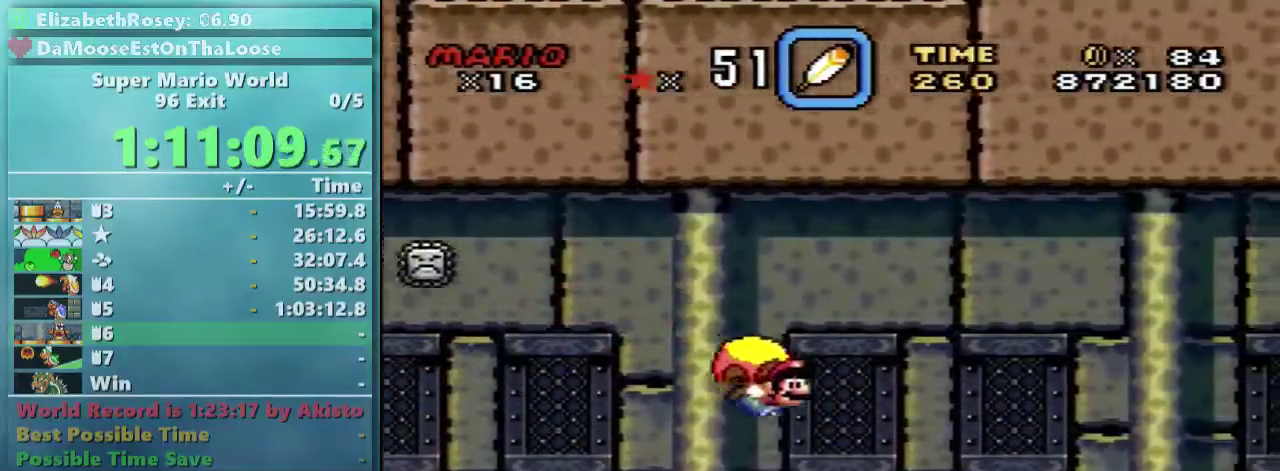
{"buttons": ["Y"], "events": [[117, "DPAD_LEFT", "up"]]}
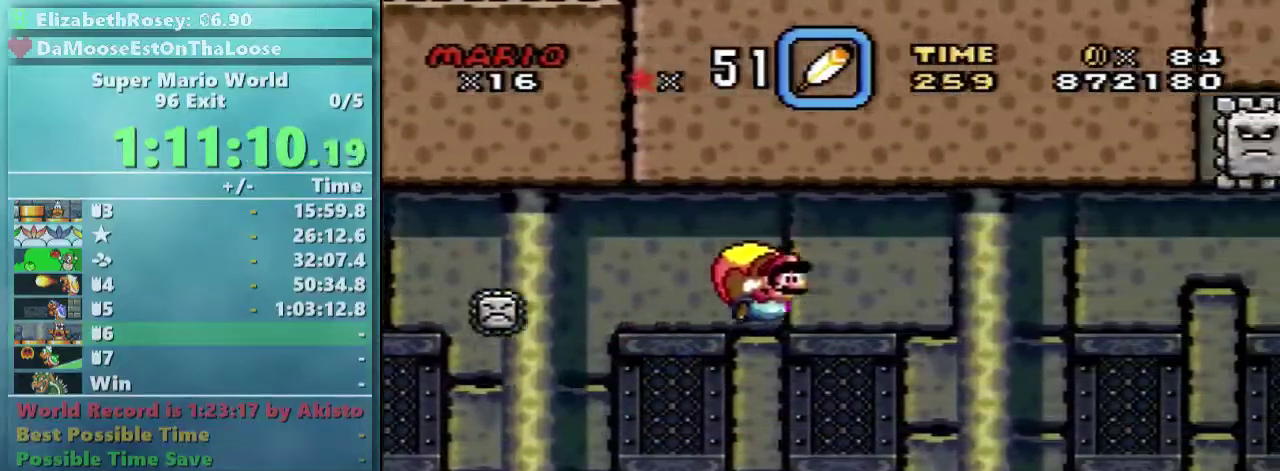
{"buttons": ["Y", "DPAD_LEFT"], "events": [[417, "DPAD_LEFT", "down"]]}
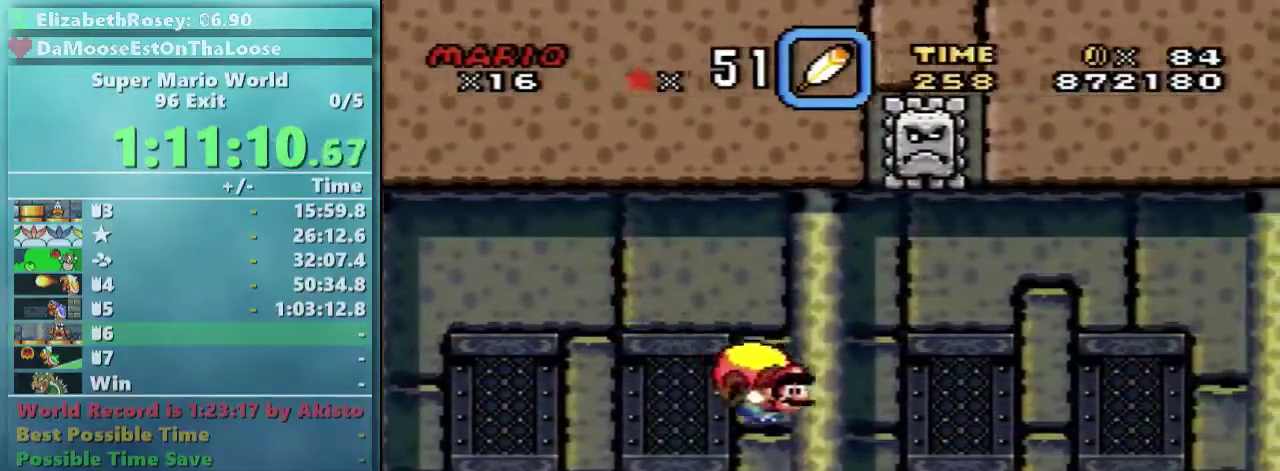
{"buttons": ["Y"], "events": [[167, "DPAD_LEFT", "up"]]}
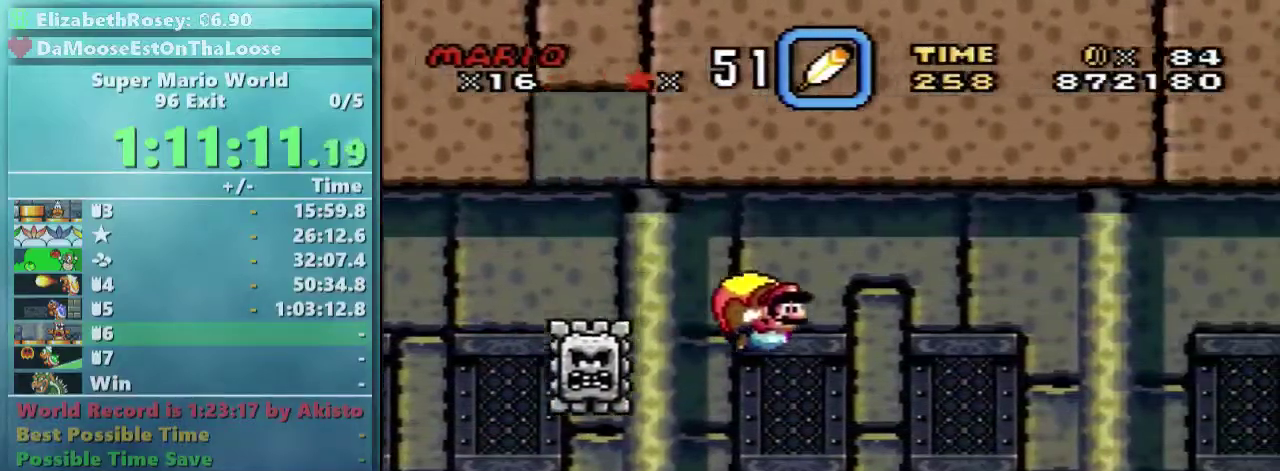
{"buttons": ["Y", "DPAD_LEFT"], "events": [[417, "DPAD_LEFT", "down"]]}
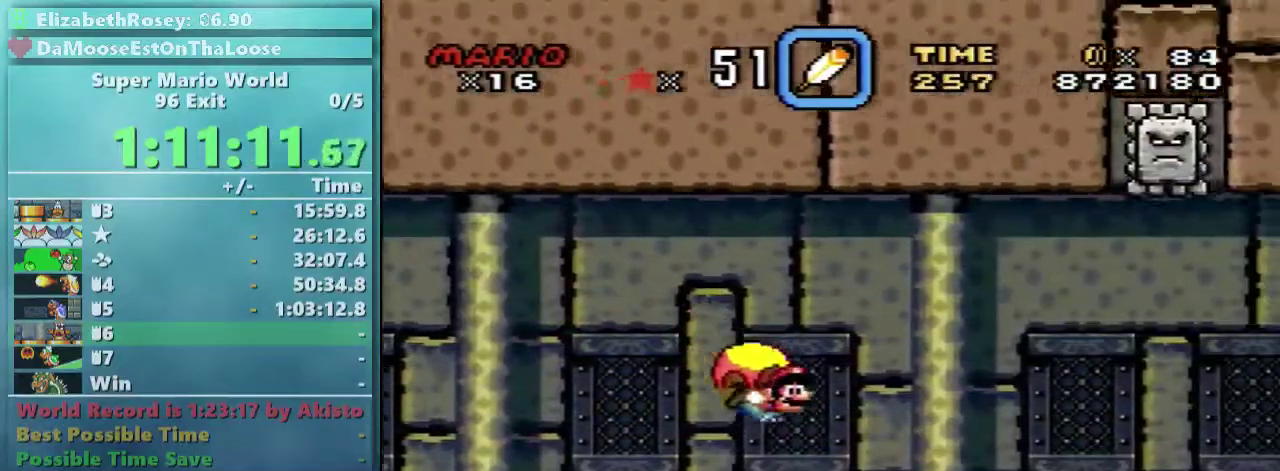
{"buttons": ["Y"], "events": [[167, "DPAD_LEFT", "up"]]}
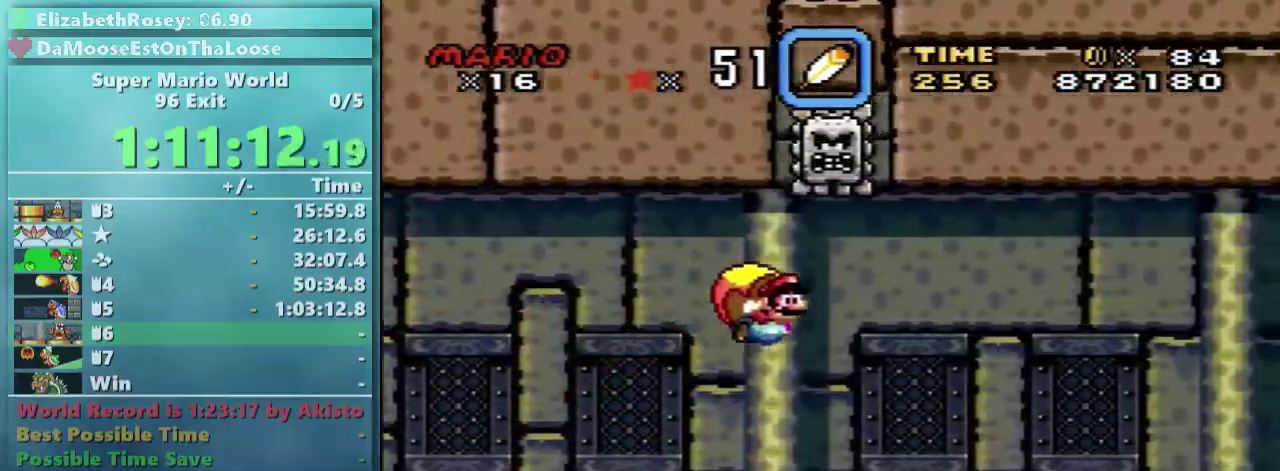
{"buttons": ["Y", "DPAD_LEFT"], "events": [[417, "DPAD_LEFT", "down"]]}
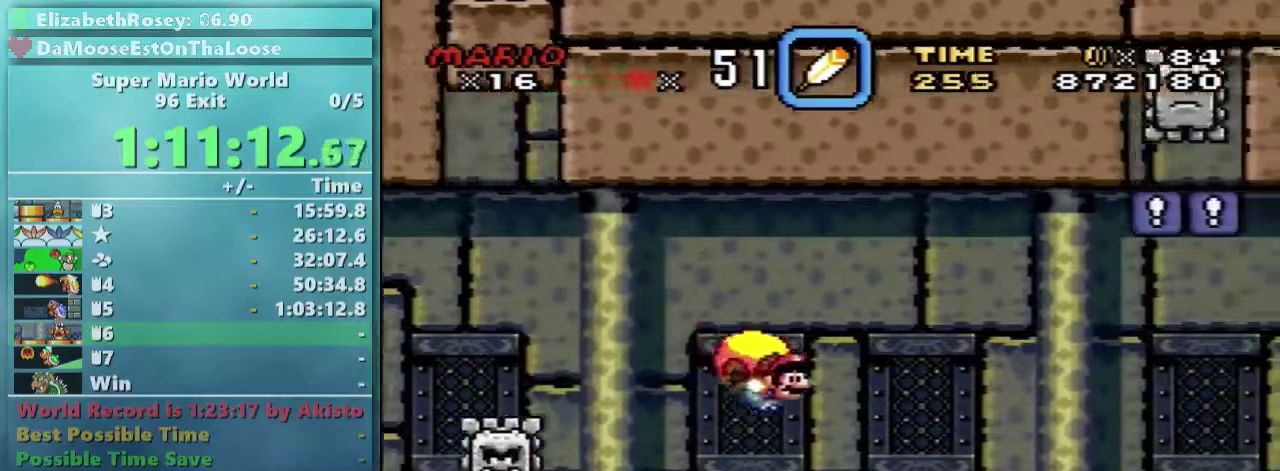
{"buttons": ["Y"], "events": [[167, "DPAD_LEFT", "up"]]}
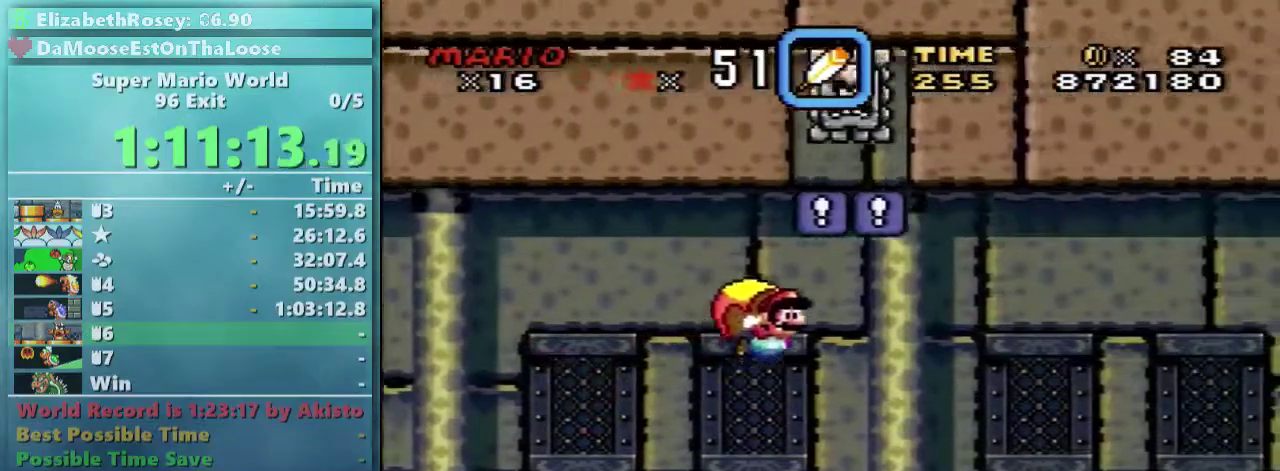
{"buttons": ["Y"], "events": []}
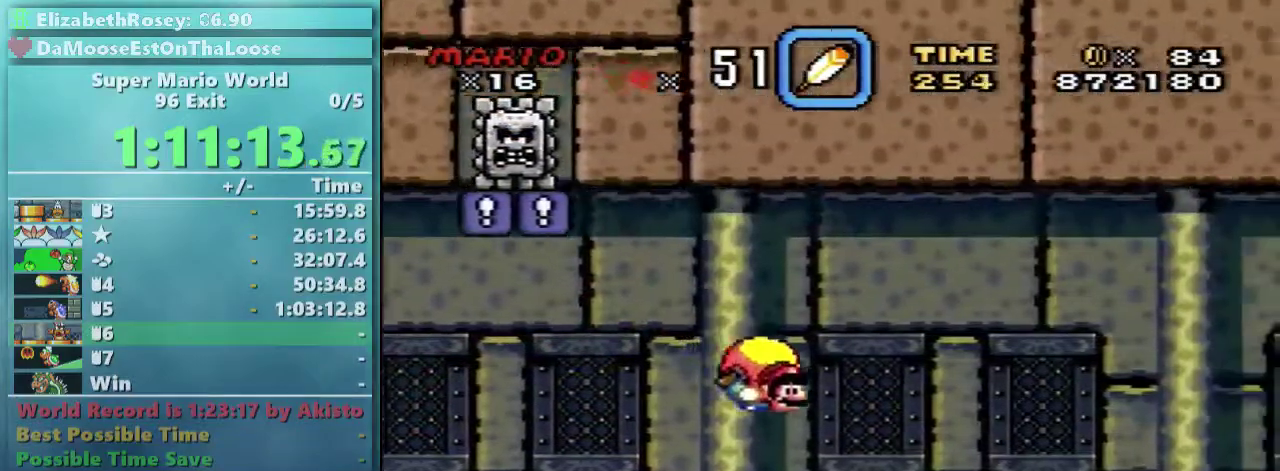
{"buttons": ["Y"], "events": [[17, "DPAD_LEFT", "down"], [317, "DPAD_LEFT", "up"]]}
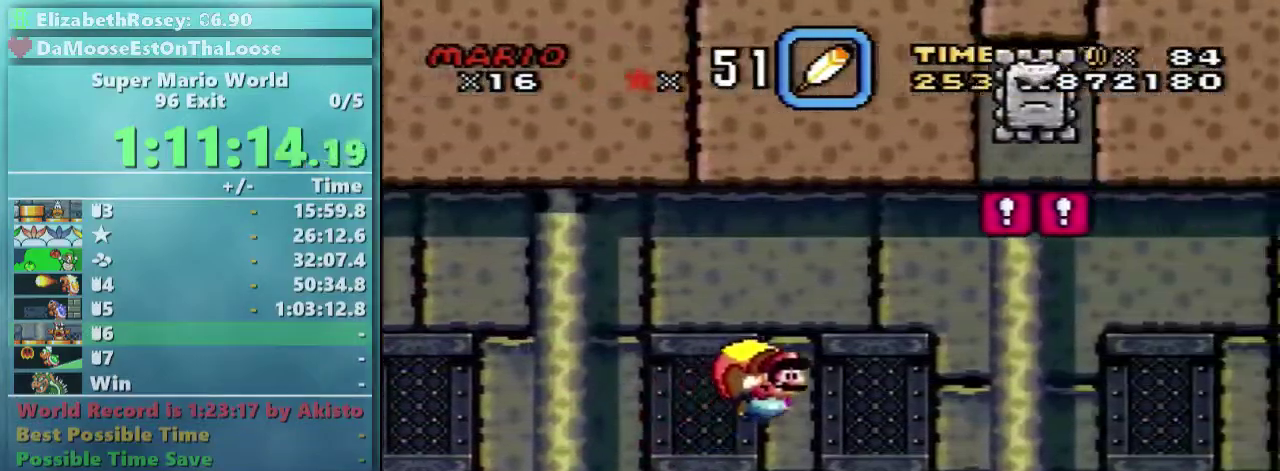
{"buttons": ["Y"], "events": []}